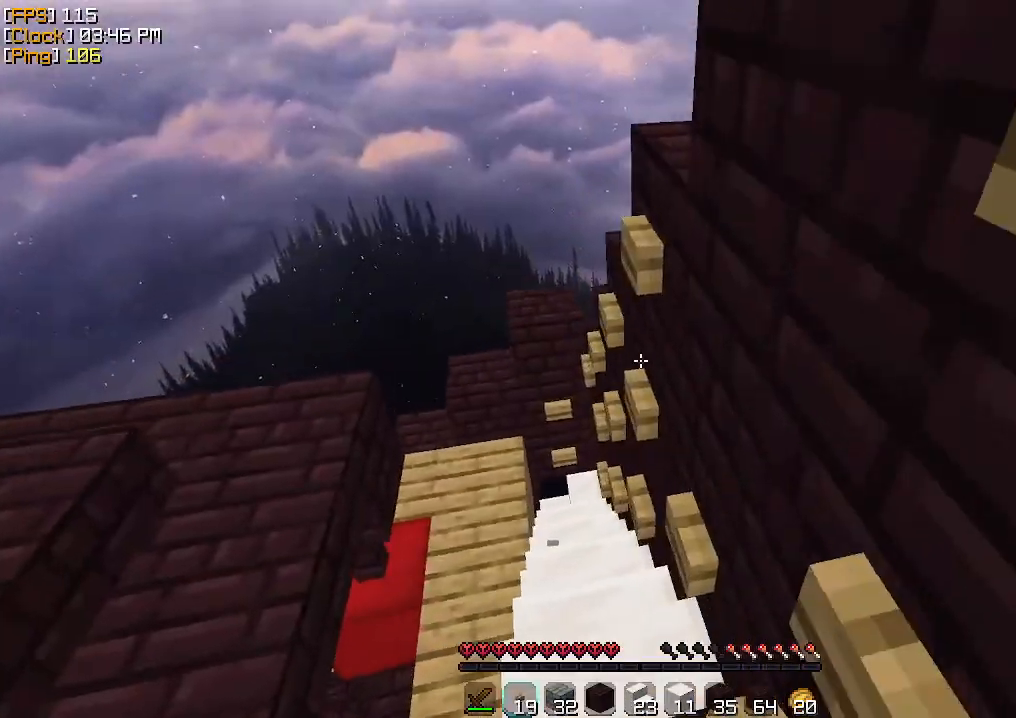
Gameplay with keyboard and mouse; each line is a JSON object with the keys and mouse buttons held at the frame after it. "events" lists presses ("down") and releases ("up") of "a", "d", "s", "w", "mouse_left" and "mouse_right" between this image and that frame as [ms after this image, input, new state], when the widget could be followed in between. "mouse_left", "mouse_right" = the "left", "right" buttons of the "mouse" list. No other keys are recorded. Fast repeated clicks can show as one long hold. Mouse movement is not recorded.
{"keys": ["w"], "mouse": ["right"], "events": [[33, "mouse_right", "down"], [33, "w", "down"], [67, "mouse_right", "up"], [133, "mouse_right", "down"], [200, "mouse_right", "up"], [233, "mouse_right", "down"], [300, "a", "down"], [333, "mouse_right", "up"], [367, "mouse_right", "down"], [433, "mouse_right", "up"], [467, "a", "up"], [500, "mouse_right", "down"]]}
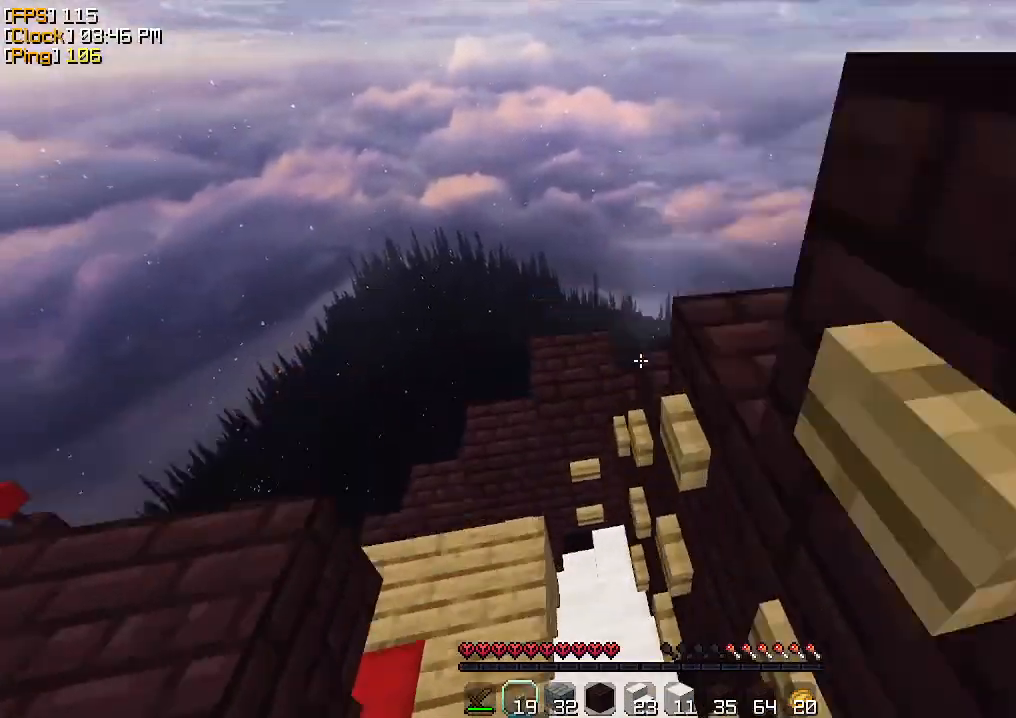
{"keys": ["w"], "mouse": [], "events": [[33, "mouse_right", "up"], [100, "mouse_right", "down"], [200, "mouse_right", "up"], [433, "mouse_right", "down"], [467, "mouse_right", "up"]]}
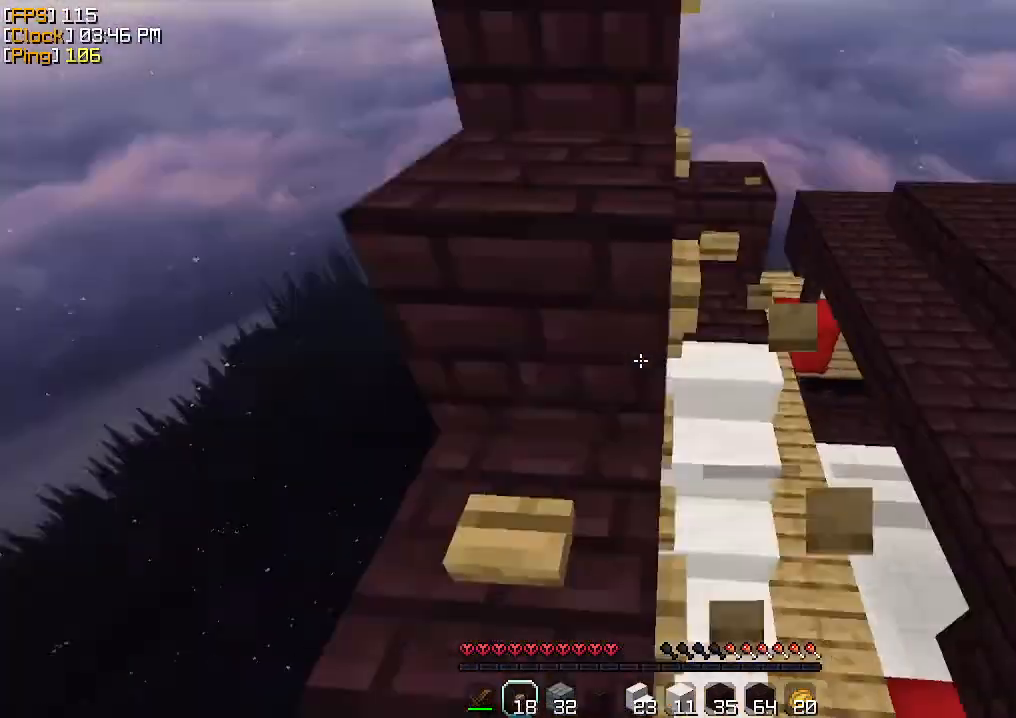
{"keys": ["w"], "mouse": ["right"], "events": [[33, "mouse_right", "down"], [67, "mouse_right", "up"], [267, "mouse_right", "down"], [300, "mouse_right", "up"], [367, "mouse_right", "down"], [400, "mouse_right", "up"], [467, "mouse_right", "down"]]}
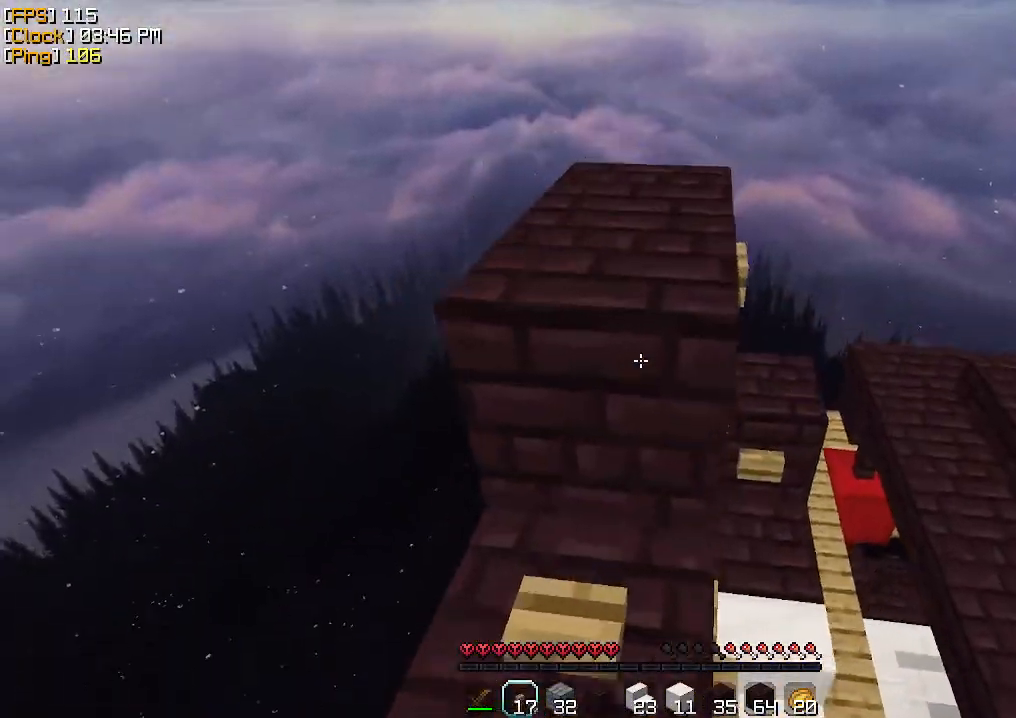
{"keys": ["d", "w"], "mouse": [], "events": [[33, "mouse_right", "up"], [100, "mouse_right", "down"], [133, "mouse_right", "up"], [233, "mouse_right", "down"], [267, "mouse_right", "up"], [300, "mouse_right", "down"], [400, "mouse_right", "up"], [467, "mouse_right", "down"], [500, "d", "down"], [500, "mouse_right", "up"]]}
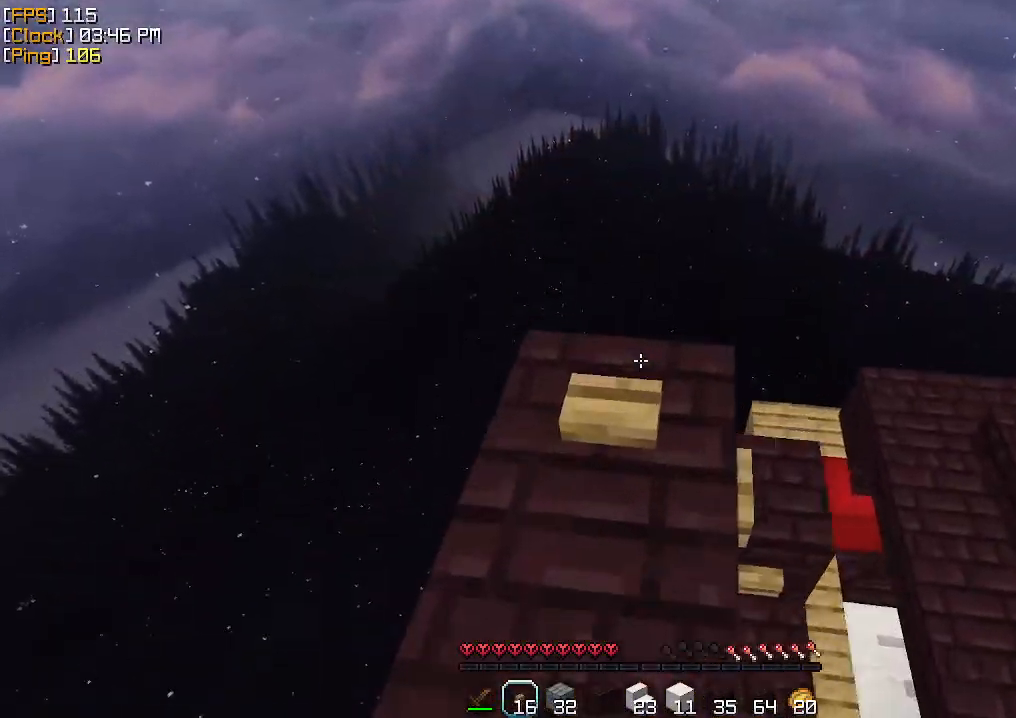
{"keys": ["w"], "mouse": ["right"], "events": [[33, "mouse_right", "down"], [100, "mouse_right", "up"], [100, "w", "up"], [133, "mouse_right", "down"], [200, "mouse_right", "up"], [267, "w", "down"], [367, "d", "up"], [367, "mouse_right", "down"], [400, "mouse_right", "up"], [433, "mouse_right", "down"]]}
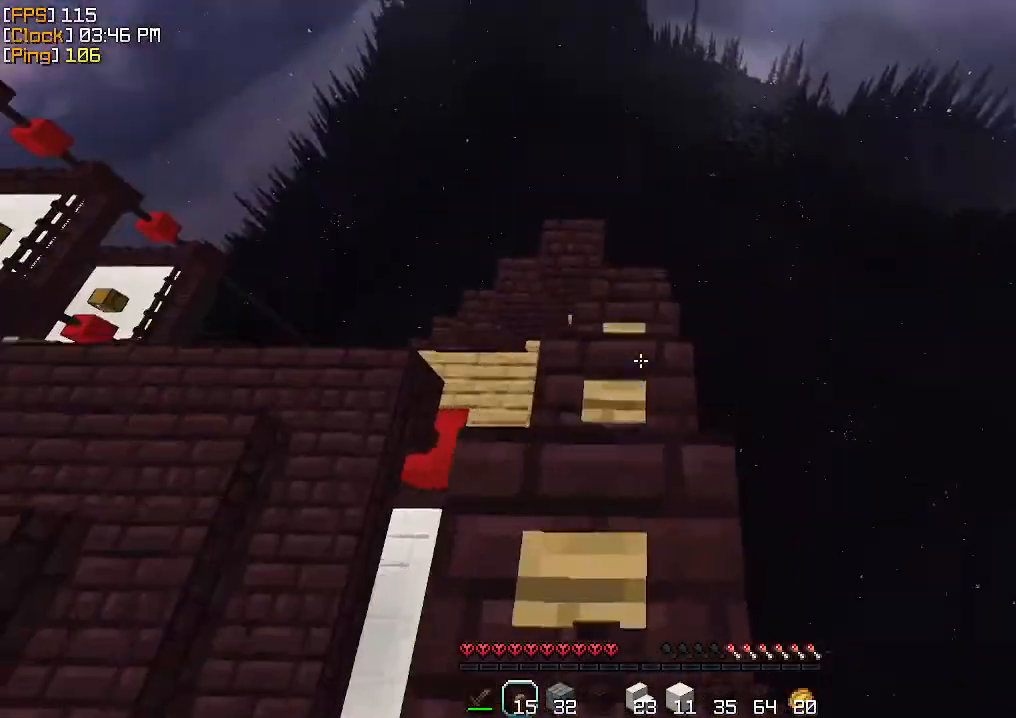
{"keys": ["w"], "mouse": ["right"], "events": [[33, "mouse_right", "up"], [67, "mouse_right", "down"], [133, "mouse_right", "up"], [167, "mouse_right", "down"], [200, "mouse_right", "up"], [400, "mouse_right", "down"], [433, "mouse_right", "up"], [467, "mouse_right", "down"]]}
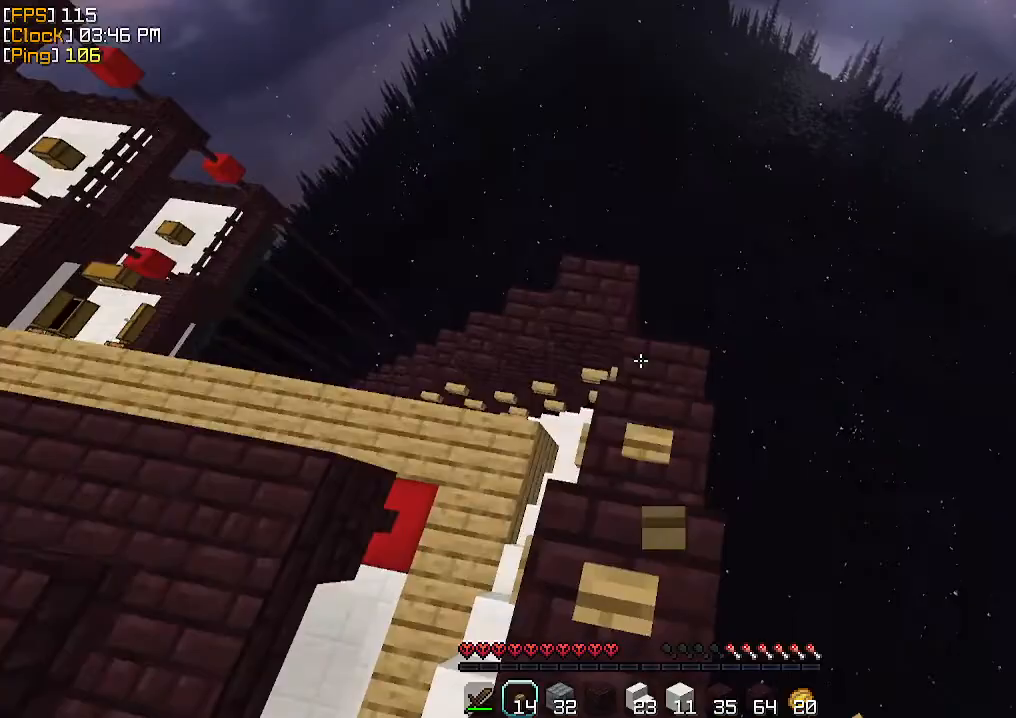
{"keys": ["w"], "mouse": [], "events": [[33, "mouse_right", "up"], [100, "mouse_right", "down"], [133, "mouse_right", "up"], [200, "mouse_right", "down"], [267, "mouse_right", "up"], [333, "mouse_right", "down"], [367, "mouse_right", "up"], [433, "mouse_right", "down"], [500, "mouse_right", "up"]]}
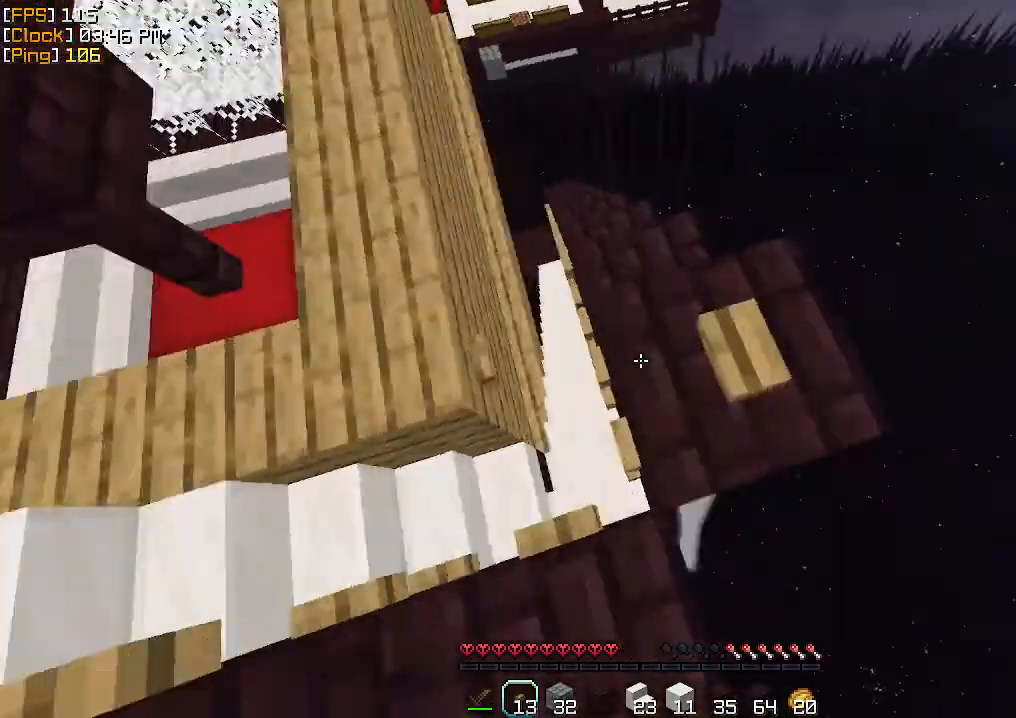
{"keys": ["w"], "mouse": ["right"], "events": [[67, "a", "down"], [67, "mouse_right", "down"], [100, "mouse_right", "up"], [133, "mouse_right", "down"], [200, "a", "up"], [233, "mouse_right", "up"], [267, "mouse_right", "down"], [333, "mouse_right", "up"], [400, "mouse_right", "down"], [467, "mouse_right", "up"], [500, "mouse_right", "down"]]}
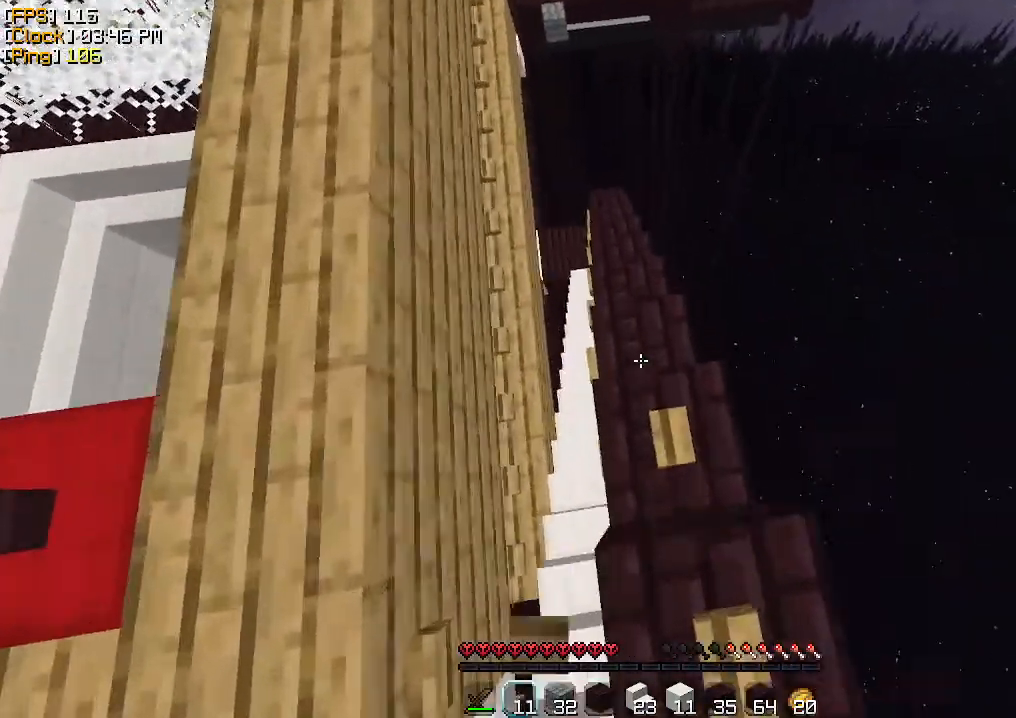
{"keys": ["w"], "mouse": ["right"], "events": [[100, "mouse_right", "up"], [167, "mouse_right", "down"], [200, "mouse_right", "up"], [233, "mouse_right", "down"], [300, "mouse_right", "up"], [367, "mouse_right", "down"], [433, "mouse_right", "up"], [500, "mouse_right", "down"]]}
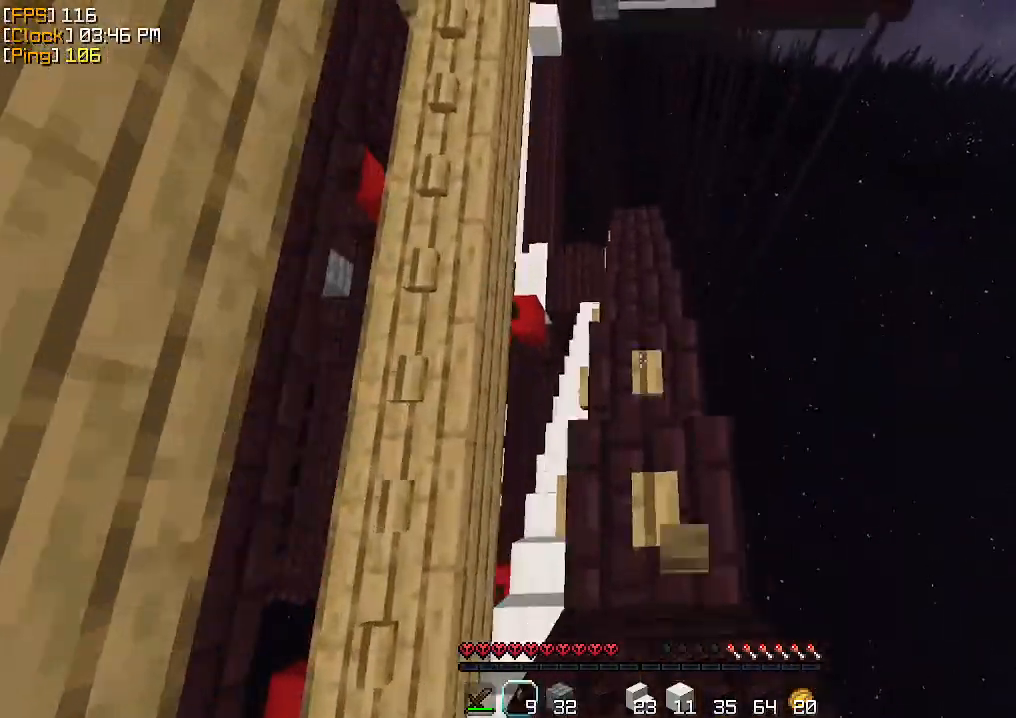
{"keys": ["w"], "mouse": ["right"], "events": [[33, "mouse_right", "up"], [100, "mouse_right", "down"], [167, "mouse_right", "up"], [267, "mouse_right", "down"], [300, "mouse_right", "up"], [367, "mouse_right", "down"], [433, "mouse_right", "up"], [467, "mouse_right", "down"]]}
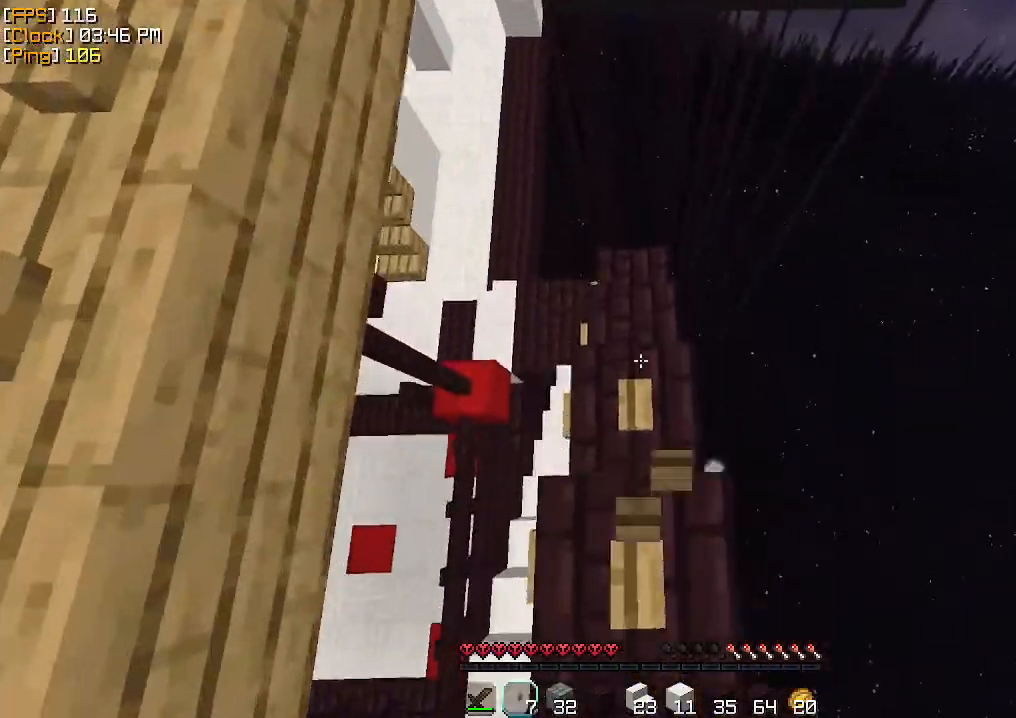
{"keys": ["s"], "mouse": [], "events": [[67, "mouse_right", "up"], [100, "mouse_right", "down"], [167, "mouse_right", "up"], [233, "mouse_right", "down"], [300, "mouse_right", "up"], [333, "w", "up"], [367, "mouse_right", "down"], [433, "mouse_right", "up"], [433, "s", "down"]]}
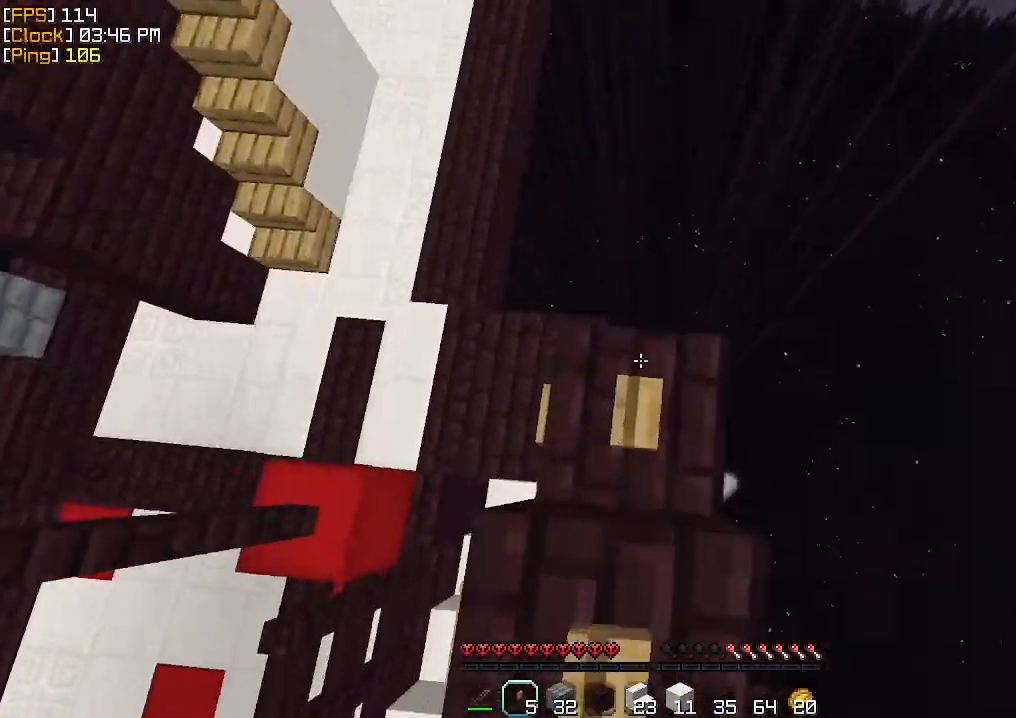
{"keys": ["a", "w"], "mouse": [], "events": [[67, "mouse_right", "down"], [100, "mouse_right", "up"], [133, "mouse_right", "down"], [133, "s", "up"], [200, "mouse_right", "up"], [400, "a", "down"], [400, "w", "down"]]}
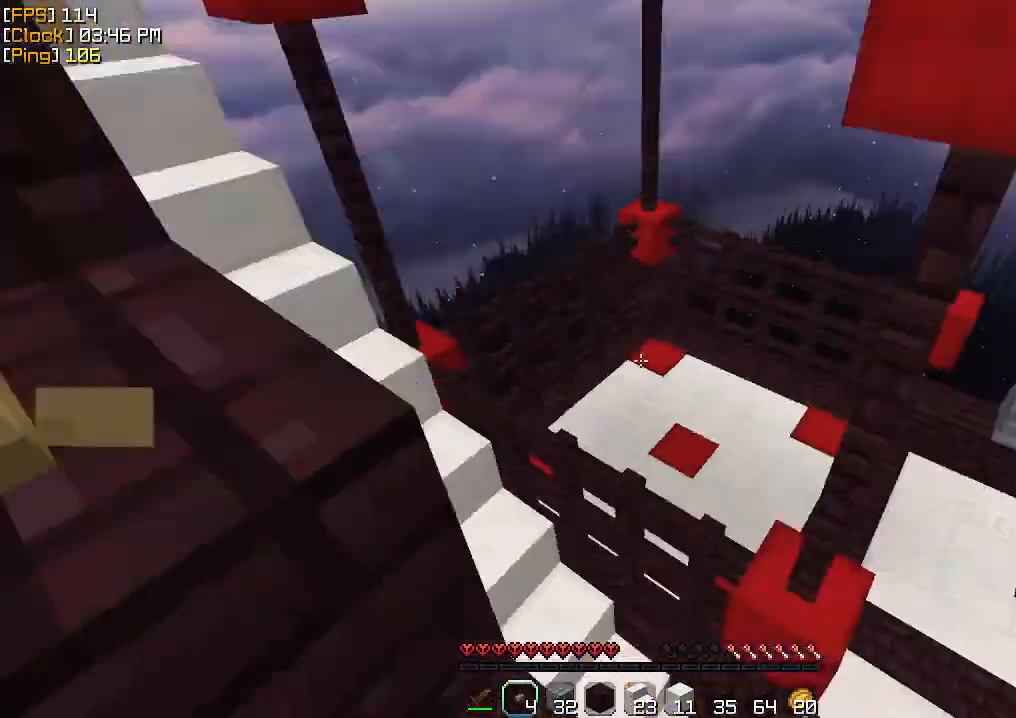
{"keys": ["a", "w"], "mouse": ["right"], "events": [[33, "a", "up"], [167, "mouse_right", "down"], [267, "w", "up"], [333, "a", "down"], [433, "w", "down"]]}
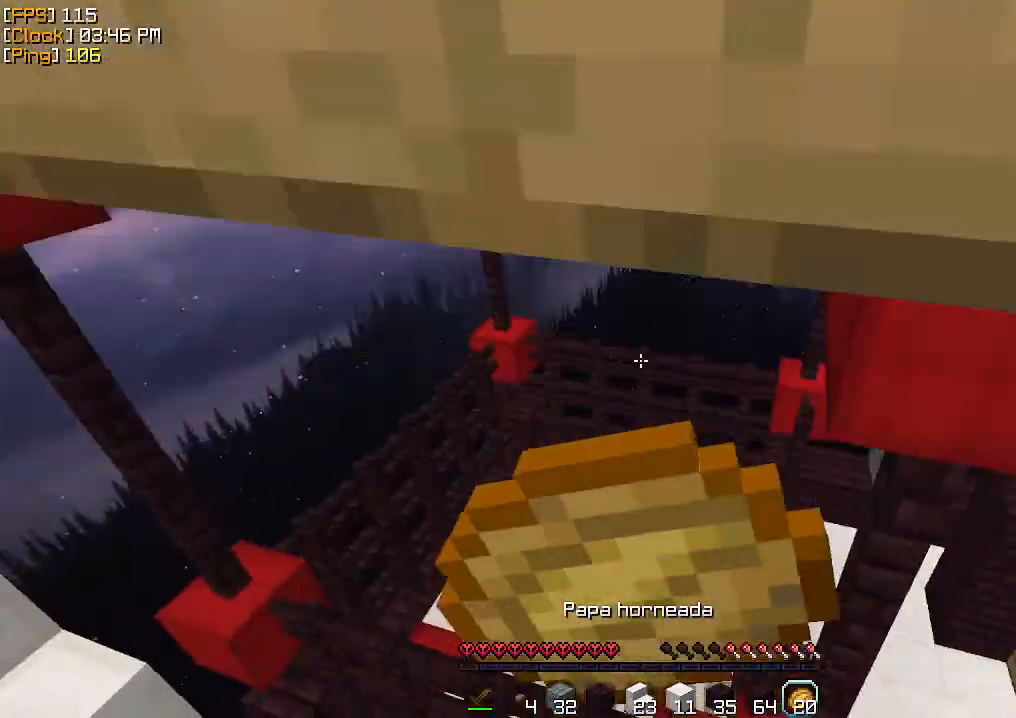
{"keys": ["s"], "mouse": ["right"], "events": [[200, "w", "up"], [300, "s", "down"], [367, "a", "up"]]}
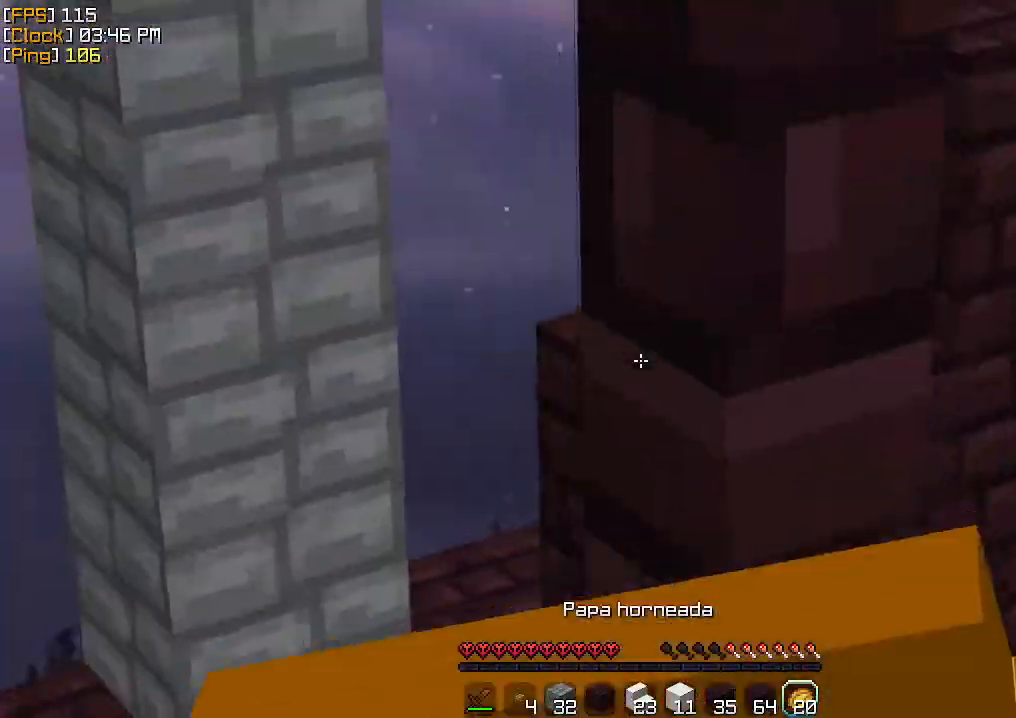
{"keys": ["s"], "mouse": ["right"], "events": []}
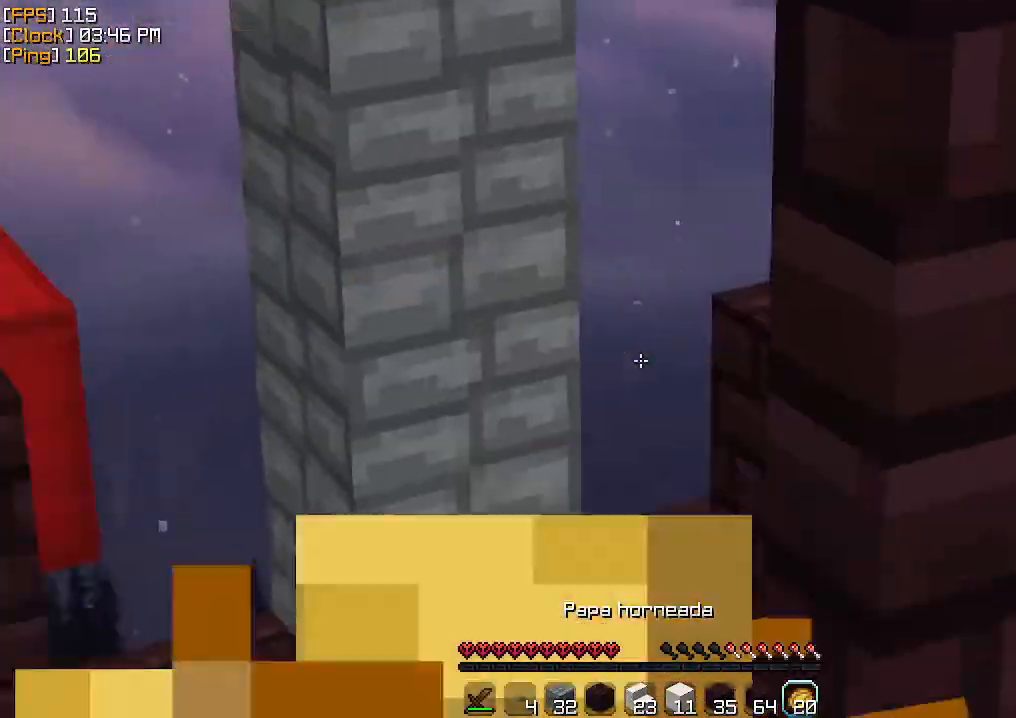
{"keys": ["a", "s"], "mouse": ["right"], "events": [[400, "a", "down"]]}
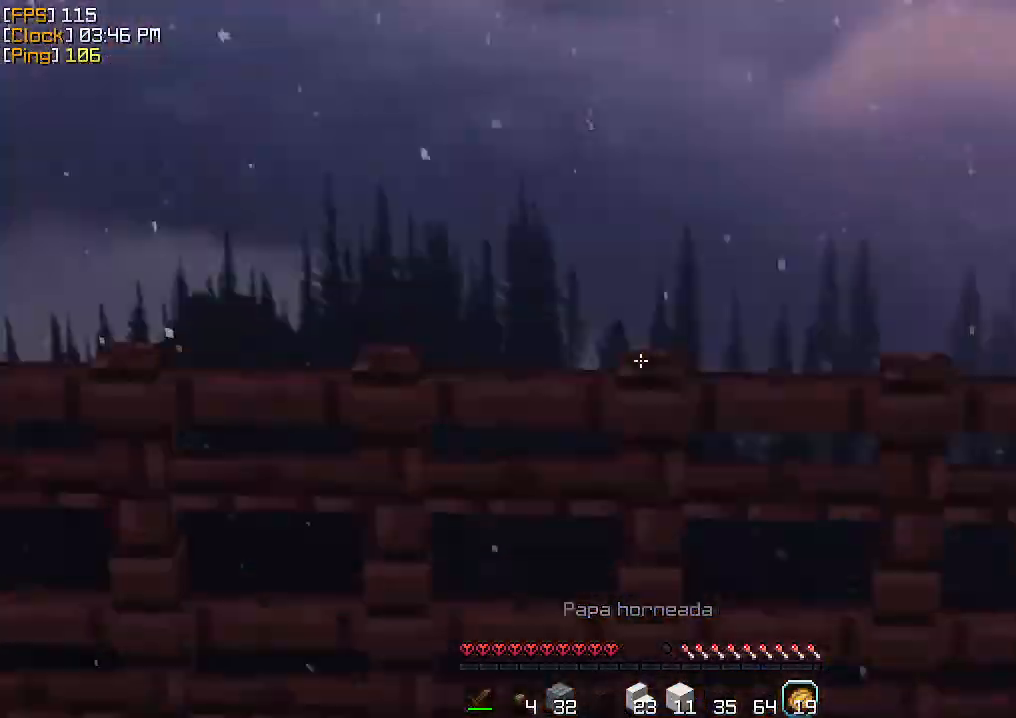
{"keys": ["a", "w"], "mouse": [], "events": [[133, "s", "up"], [333, "w", "down"], [467, "mouse_right", "up"]]}
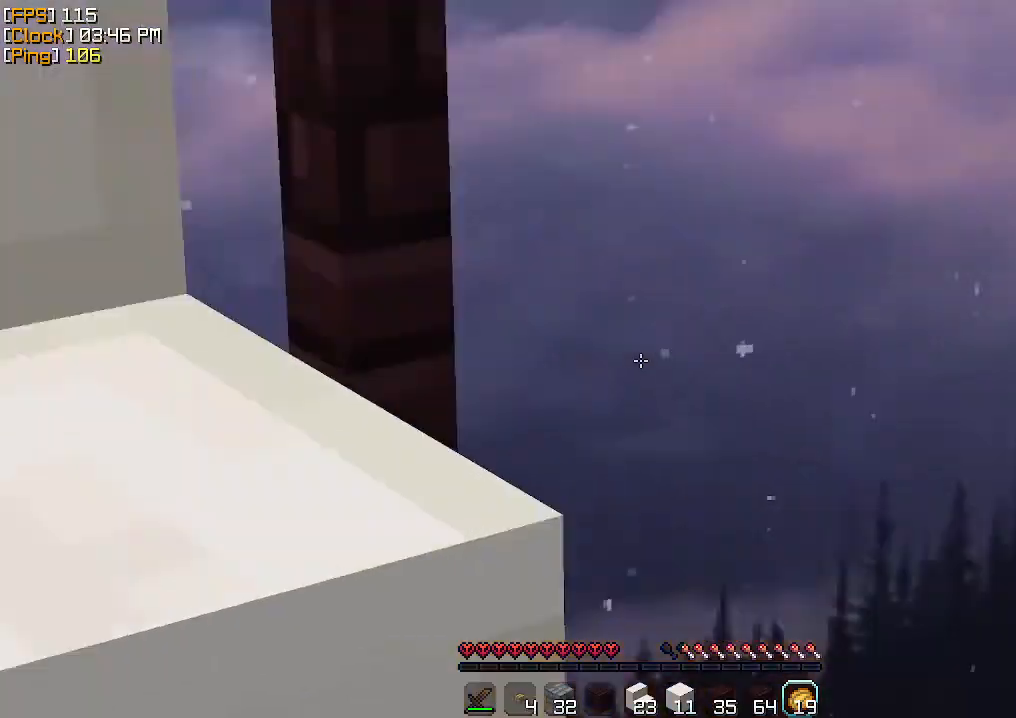
{"keys": ["w"], "mouse": [], "events": [[67, "w", "up"], [333, "a", "up"], [433, "w", "down"]]}
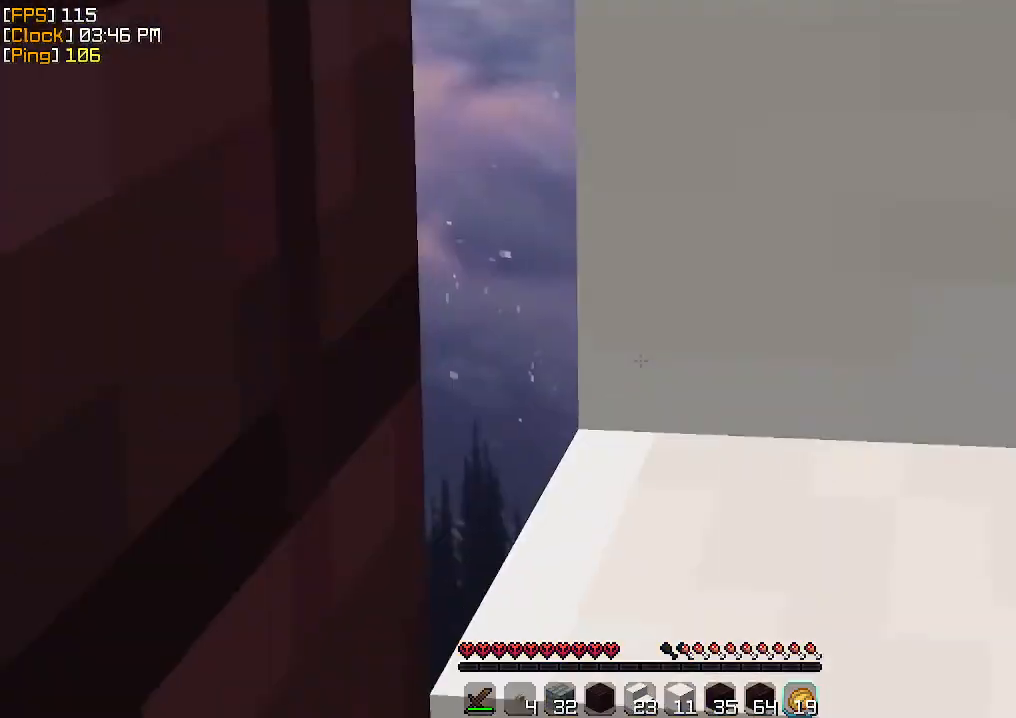
{"keys": [], "mouse": [], "events": [[333, "w", "up"]]}
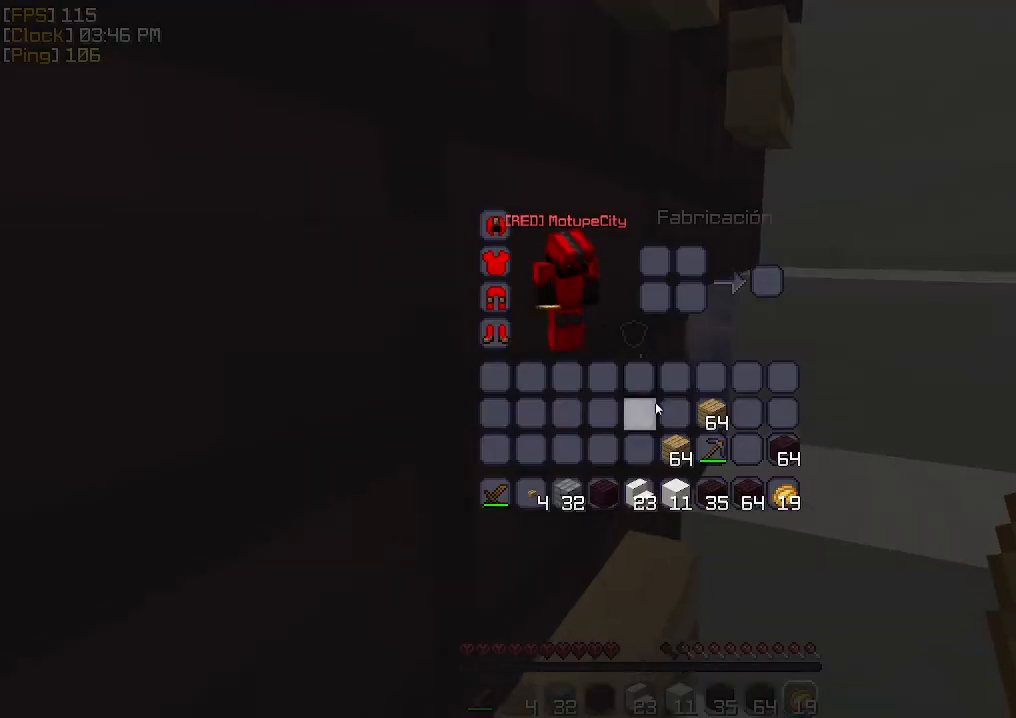
{"keys": ["w"], "mouse": [], "events": [[433, "w", "down"]]}
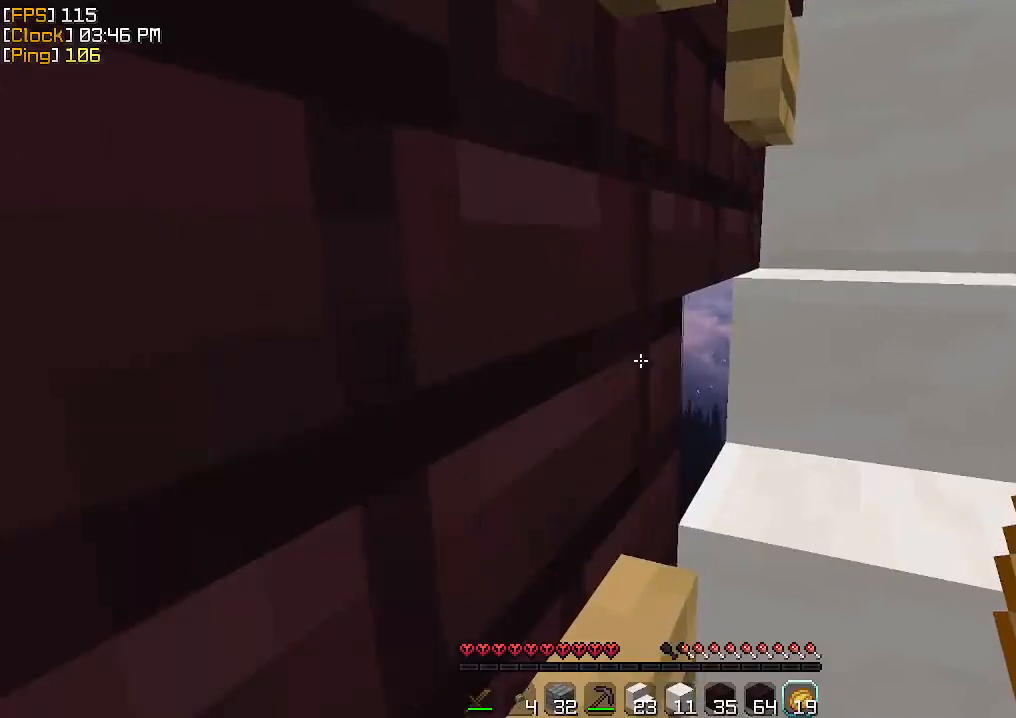
{"keys": [], "mouse": [], "events": [[100, "w", "up"]]}
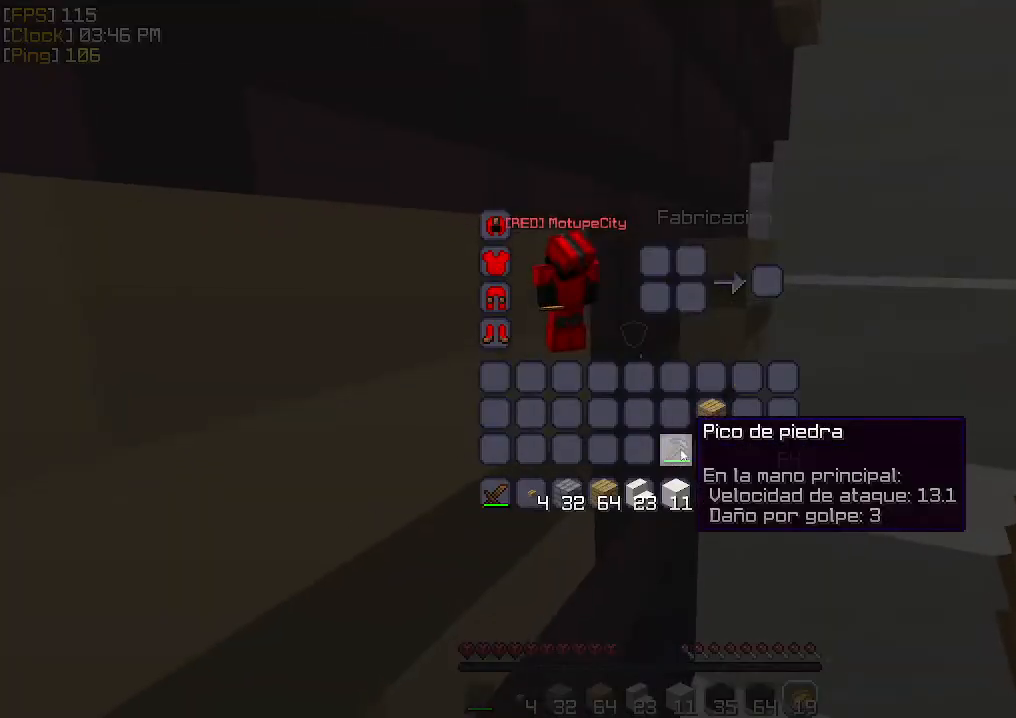
{"keys": ["a", "w"], "mouse": [], "events": [[100, "w", "down"], [367, "a", "down"]]}
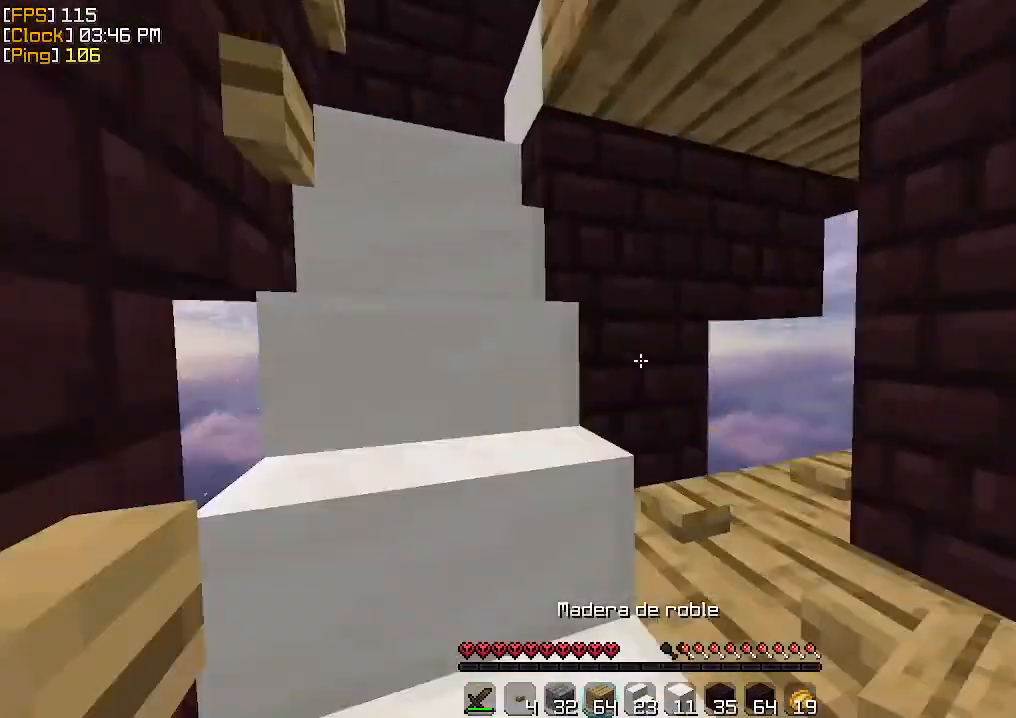
{"keys": ["a", "w"], "mouse": ["left"], "events": [[267, "mouse_left", "down"], [367, "mouse_left", "up"], [400, "mouse_left", "down"], [467, "mouse_left", "up"], [500, "mouse_left", "down"]]}
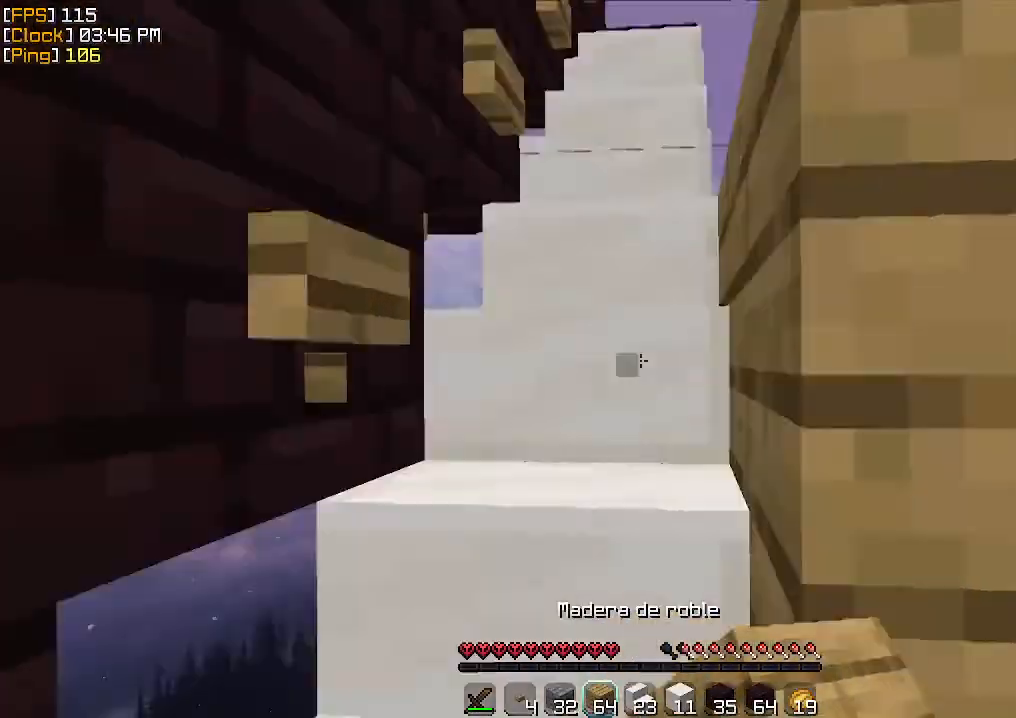
{"keys": ["a", "w"], "mouse": [], "events": [[67, "mouse_left", "up"], [133, "a", "up"], [333, "a", "down"]]}
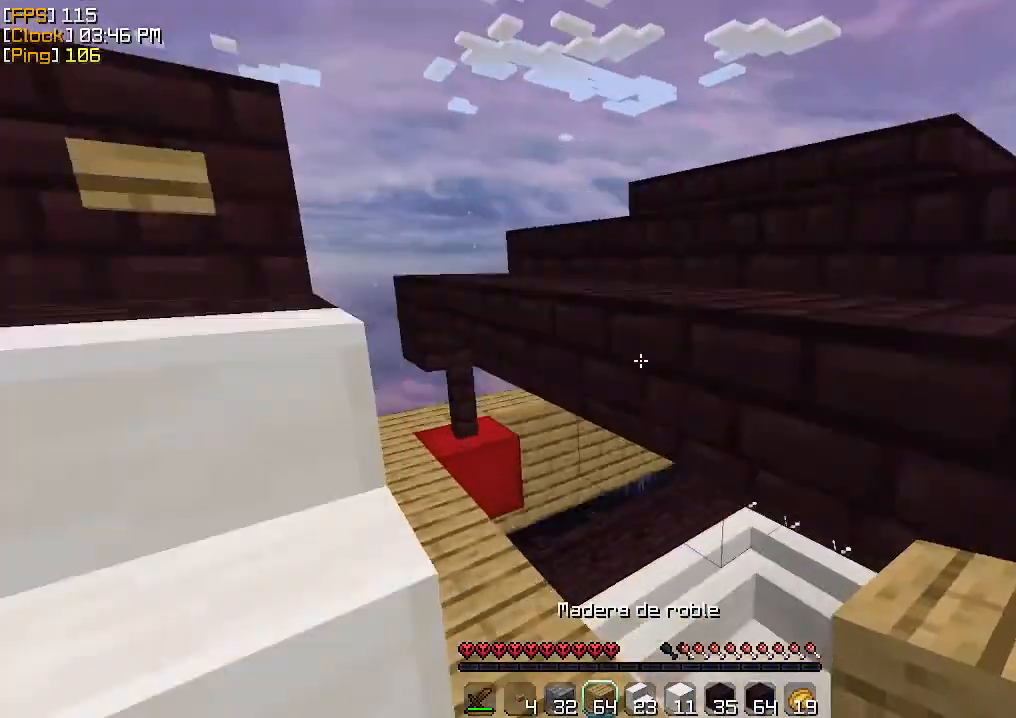
{"keys": ["w"], "mouse": [], "events": [[33, "a", "up"], [200, "w", "up"], [400, "w", "down"]]}
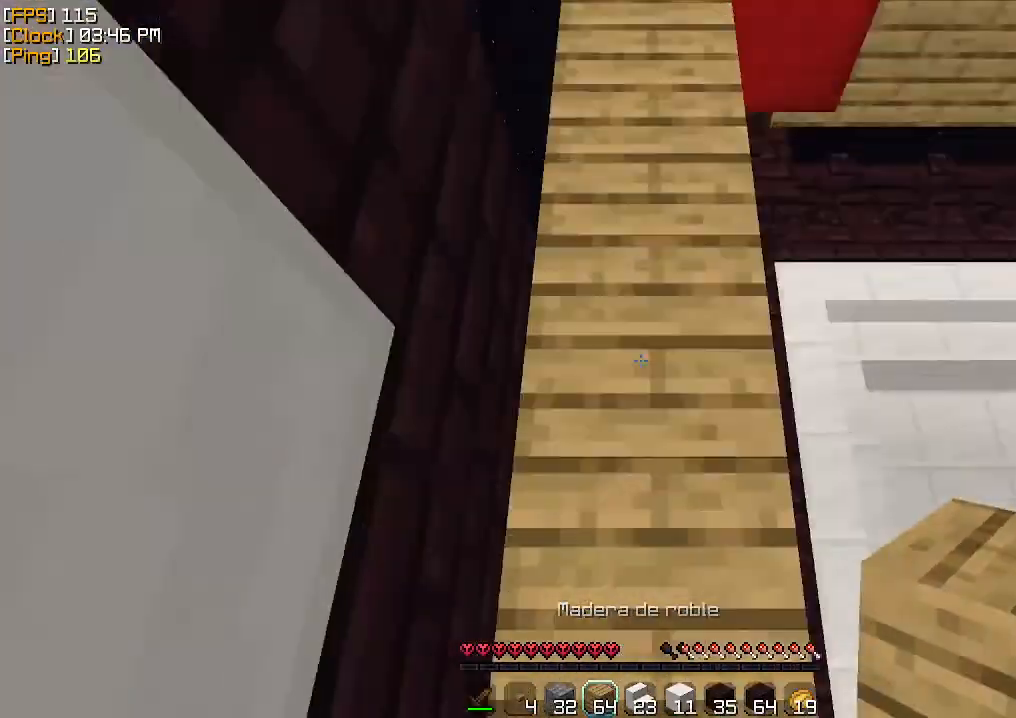
{"keys": [], "mouse": [], "events": [[33, "w", "up"], [233, "s", "down"], [300, "mouse_right", "down"], [400, "mouse_right", "up"], [467, "s", "up"]]}
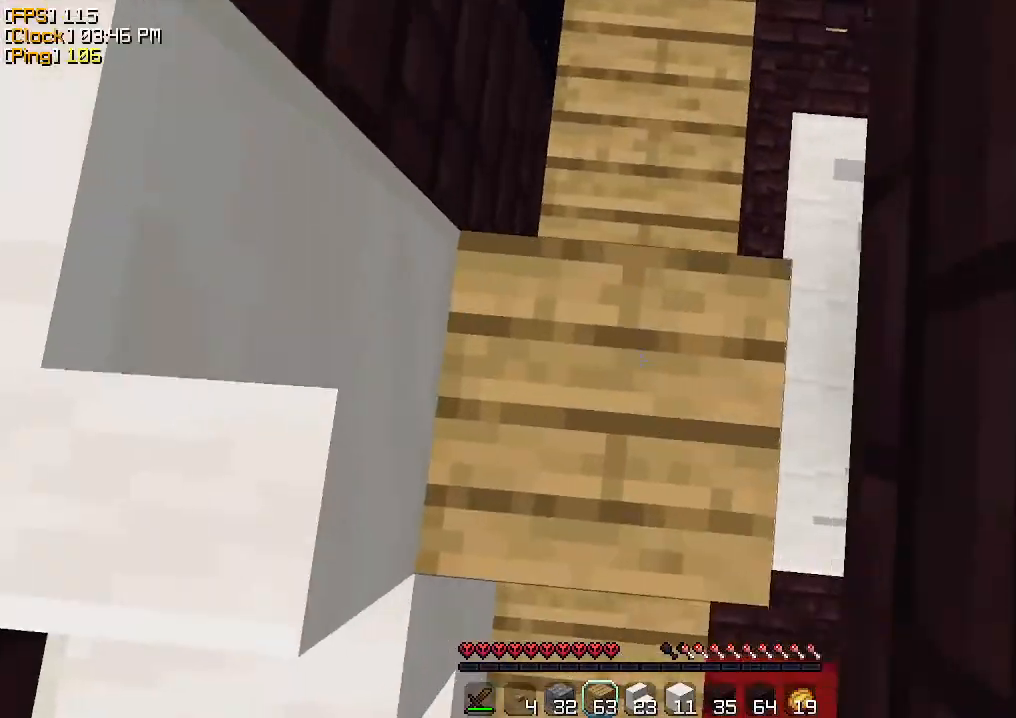
{"keys": ["w"], "mouse": [], "events": [[167, "w", "down"], [233, "mouse_right", "down"], [300, "mouse_right", "up"]]}
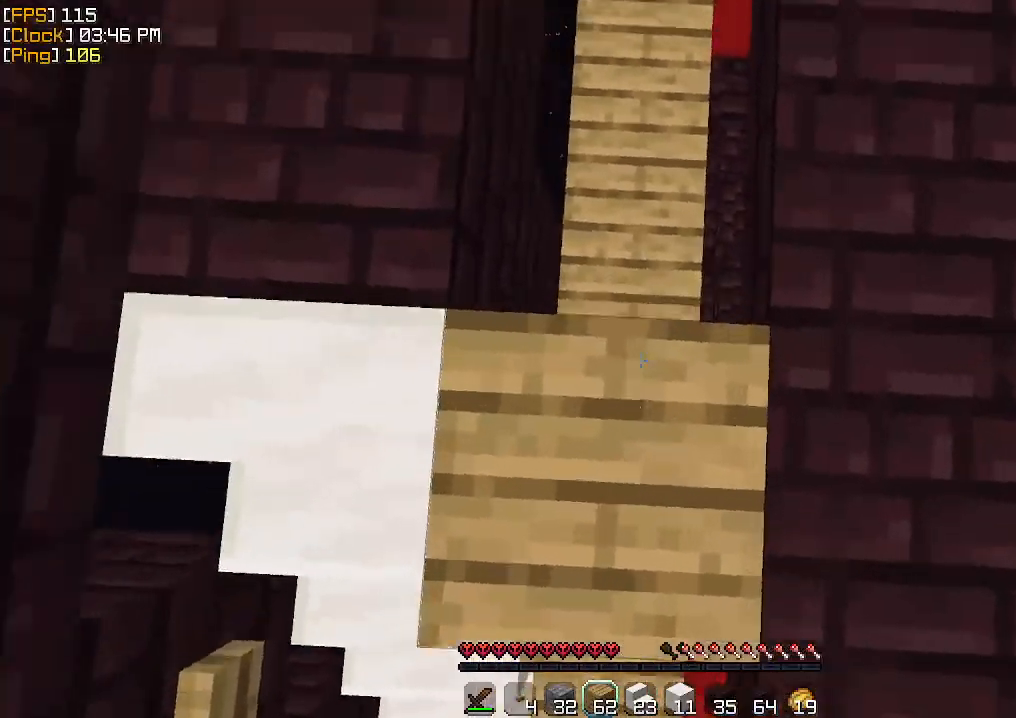
{"keys": ["w"], "mouse": [], "events": [[133, "mouse_right", "down"], [200, "mouse_right", "up"], [200, "w", "up"], [233, "mouse_right", "down"], [300, "mouse_right", "up"], [333, "mouse_right", "down"], [400, "mouse_right", "up"], [433, "w", "down"]]}
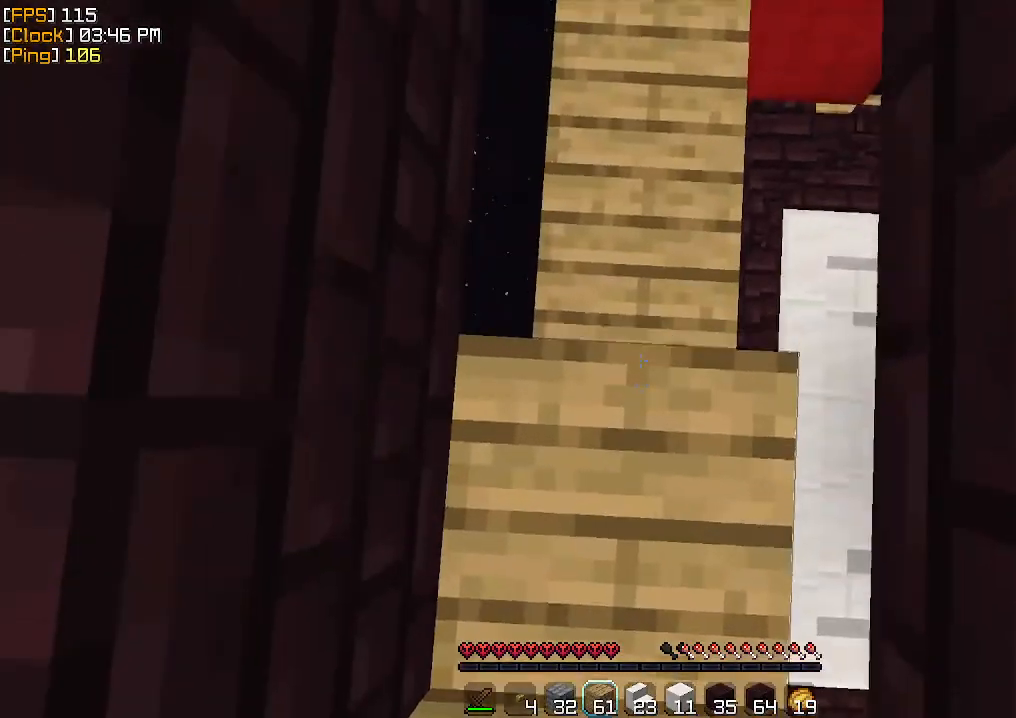
{"keys": [], "mouse": [], "events": [[67, "w", "up"], [167, "s", "down"], [200, "mouse_right", "down"], [267, "mouse_right", "up"], [300, "mouse_right", "down"], [333, "mouse_right", "up"], [367, "mouse_right", "down"], [467, "mouse_right", "up"], [500, "s", "up"]]}